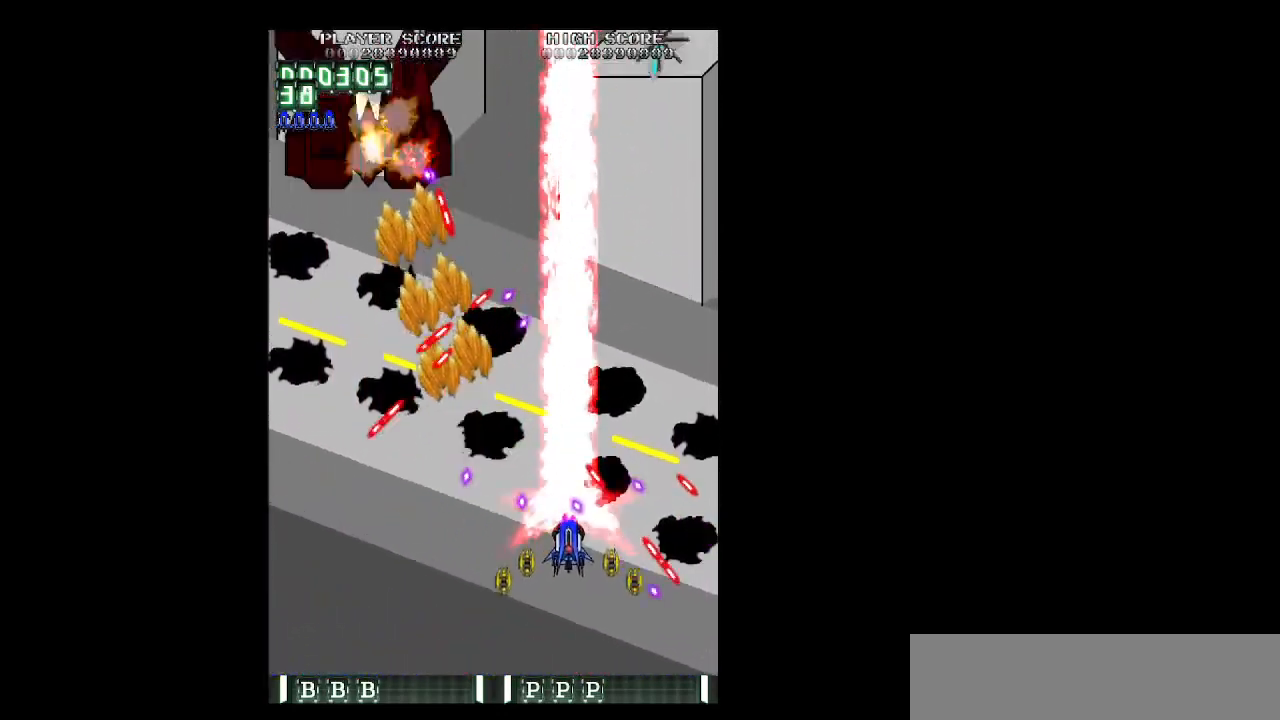
Gameplay with keyboard; each line is a JSON object with the keys held at the frame after it. "events" lists presses ("down") and releases ("up") of "b", "c", "down", "left", "right", "shift", "space", "up", "v", "x" and "z" between this image and that frame as [ms after this image, input, new state], when the widget could be followed in between. No other keys are recorded. Mouse input is not recorded.
{"keys": ["down", "left", "z"], "events": [[117, "left", "down"], [117, "shift", "up"], [117, "up", "down"], [200, "left", "up"], [300, "left", "down"], [400, "left", "up"], [400, "up", "up"], [433, "left", "down"], [483, "down", "down"]]}
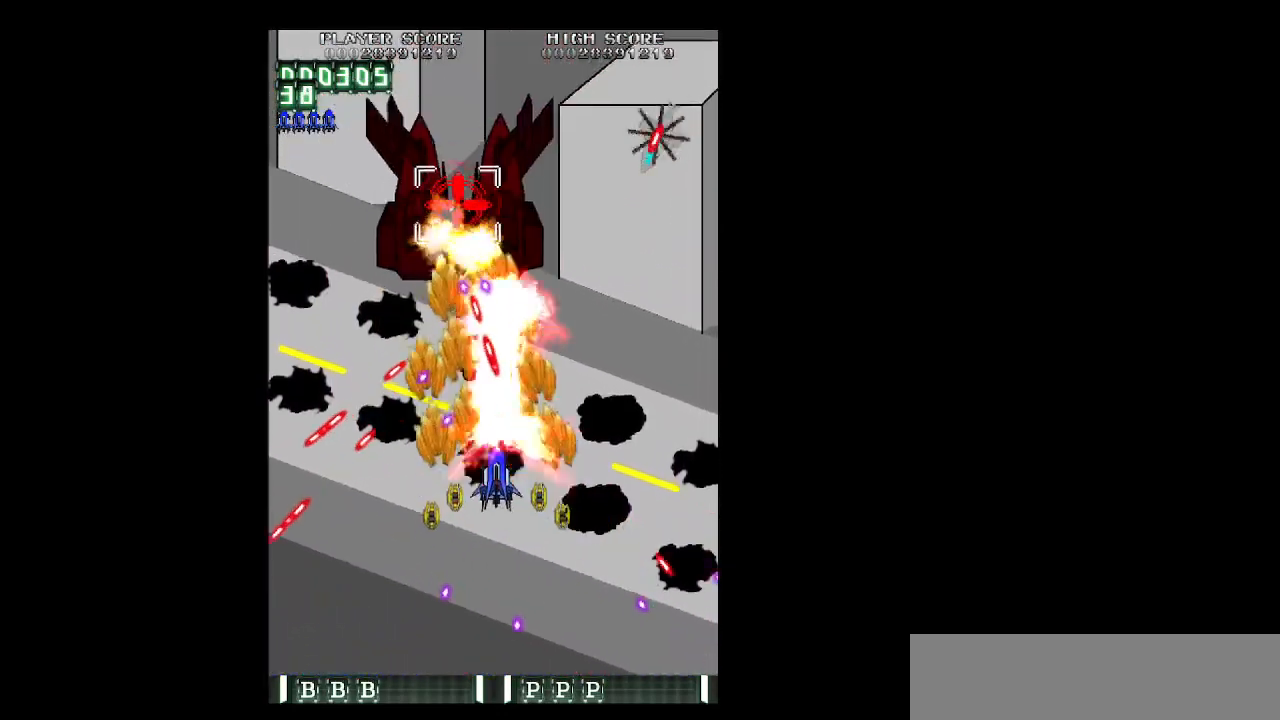
{"keys": ["shift", "up", "z"], "events": [[33, "left", "up"], [83, "shift", "down"], [217, "left", "down"], [267, "down", "up"], [267, "left", "up"], [417, "left", "down"], [417, "up", "down"], [450, "left", "up"]]}
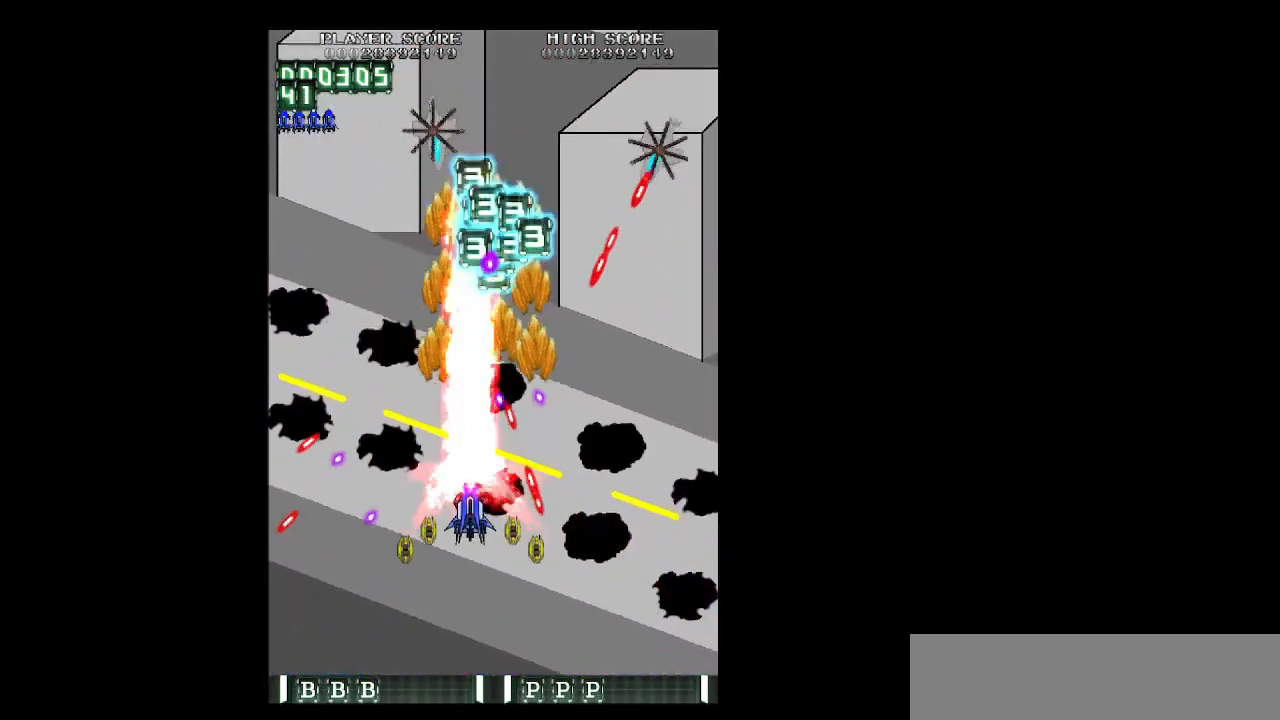
{"keys": ["left", "up", "z"], "events": [[50, "left", "down"], [150, "left", "up"], [333, "left", "down"], [383, "shift", "up"]]}
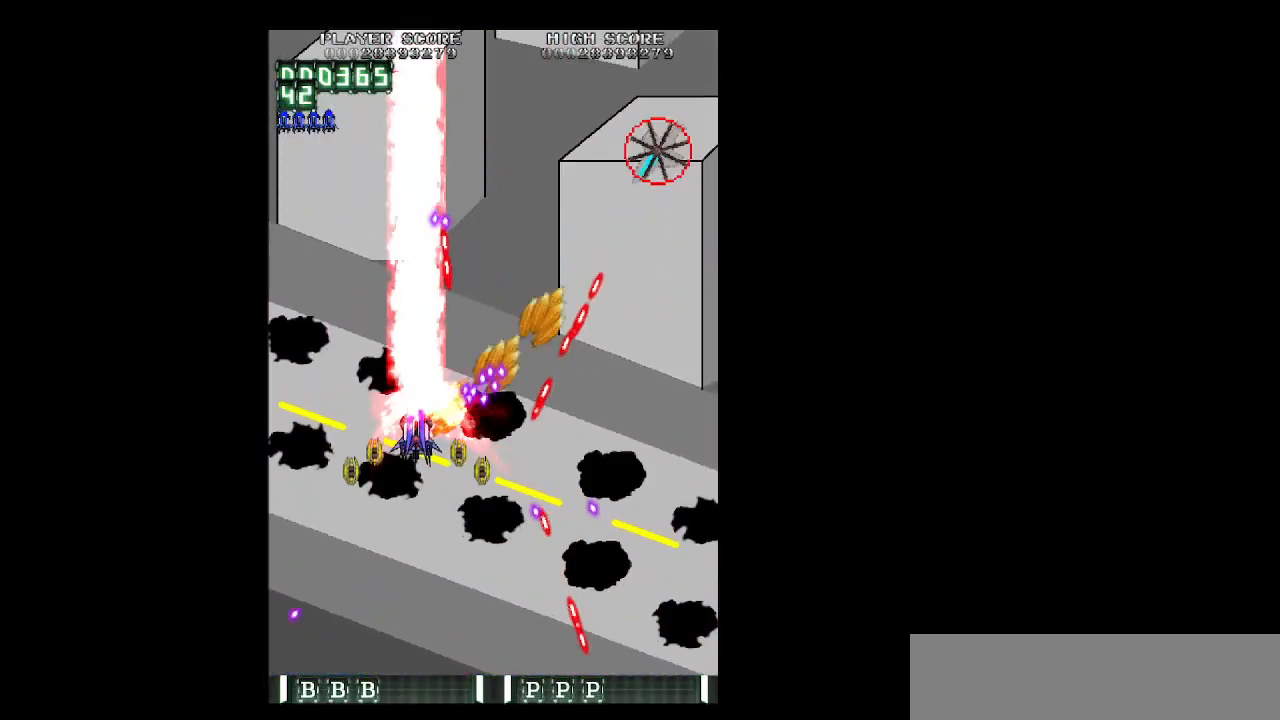
{"keys": ["right", "up", "z"], "events": [[350, "right", "down"], [400, "left", "up"]]}
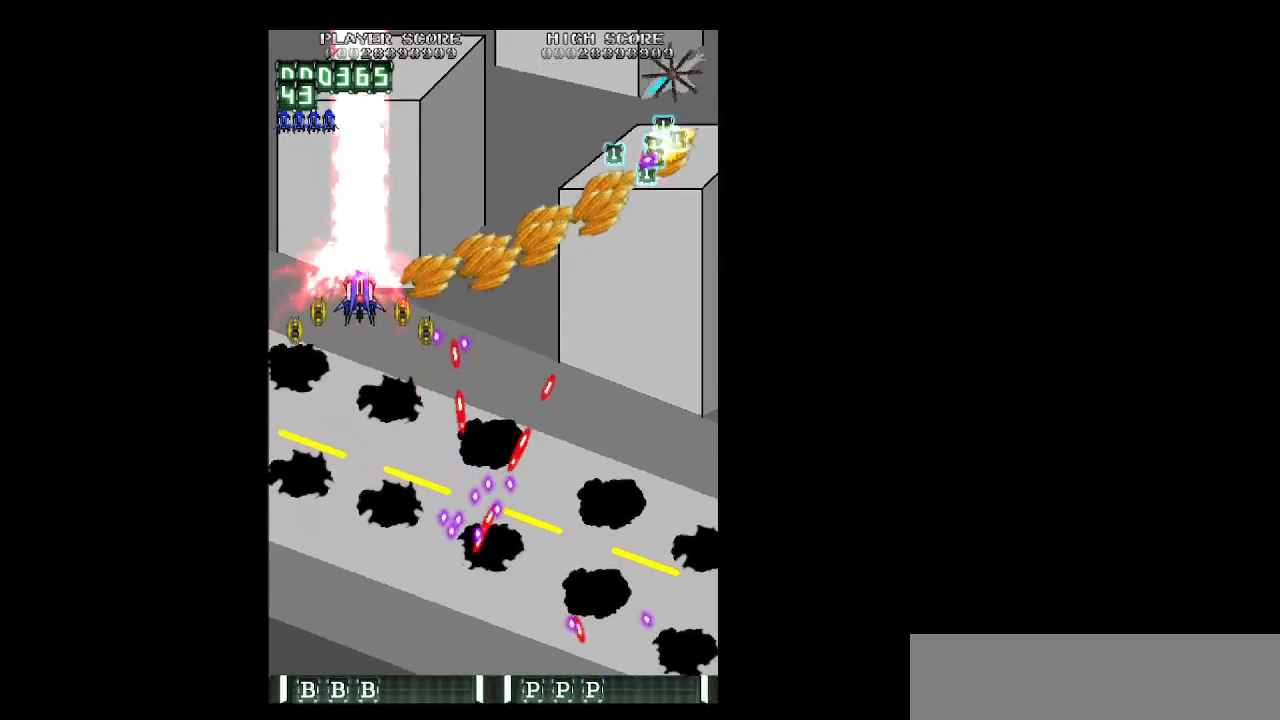
{"keys": ["right", "z"], "events": [[33, "up", "up"], [183, "down", "down"], [217, "down", "up"], [367, "down", "down"], [400, "down", "up"]]}
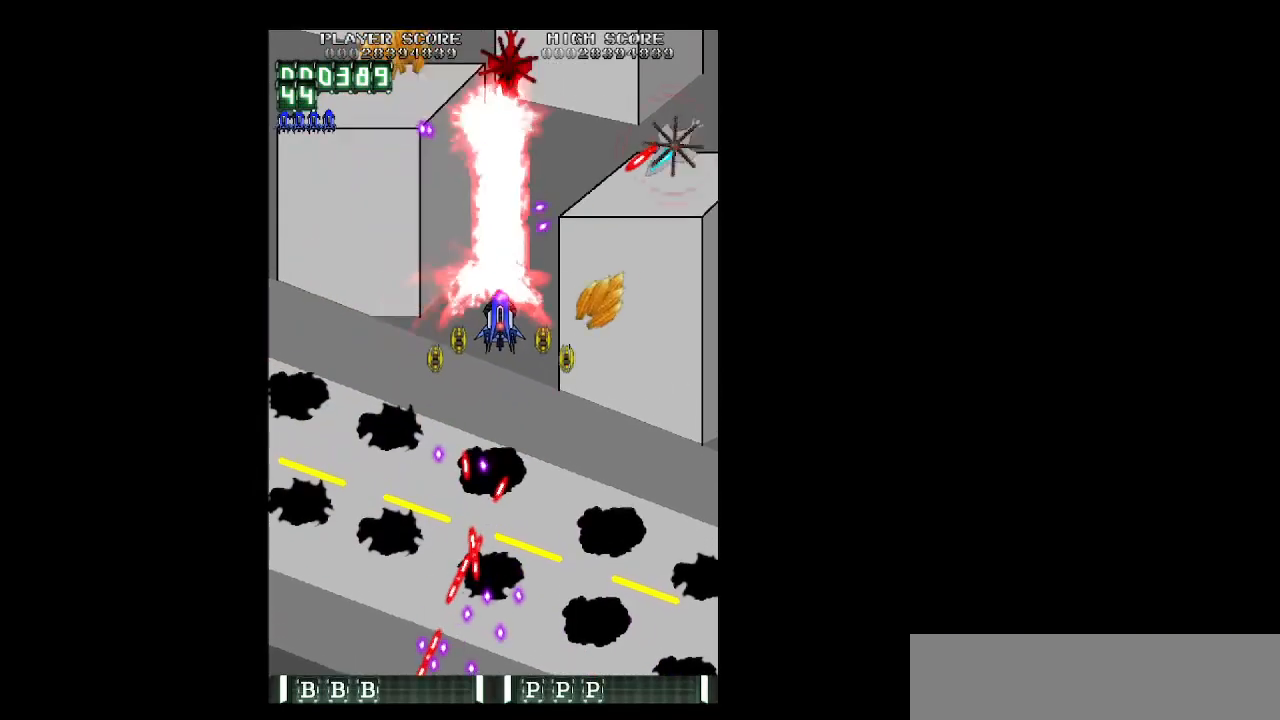
{"keys": ["right", "z"], "events": [[150, "up", "down"], [183, "up", "up"]]}
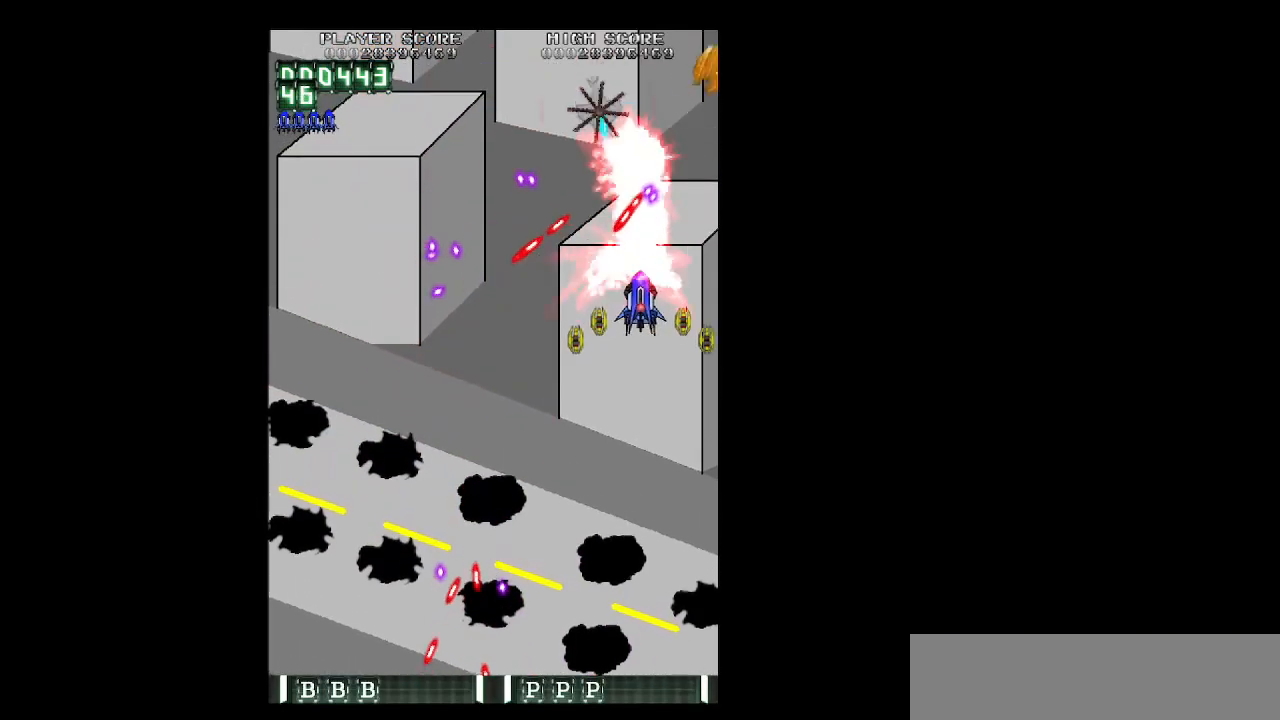
{"keys": ["right", "z"], "events": [[17, "down", "down"], [117, "left", "down"], [117, "right", "up"], [350, "left", "up"], [483, "down", "up"], [483, "right", "down"]]}
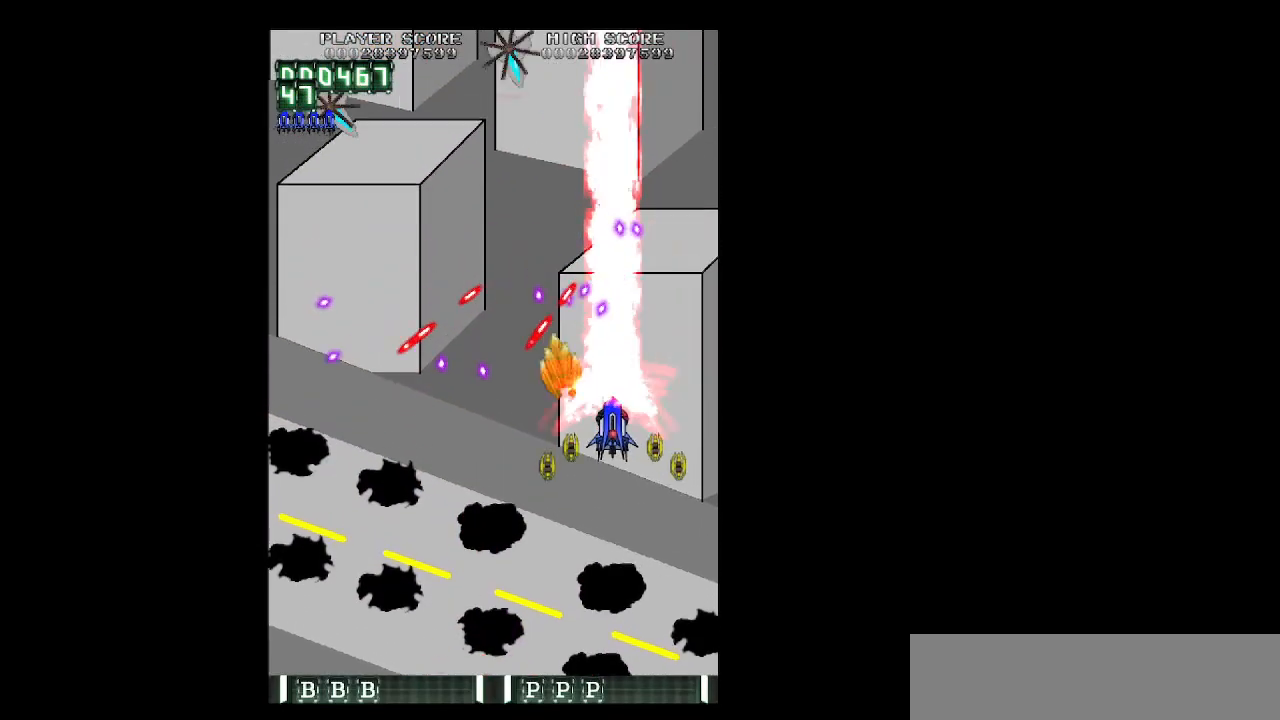
{"keys": ["up", "z"], "events": [[183, "up", "down"], [450, "right", "up"]]}
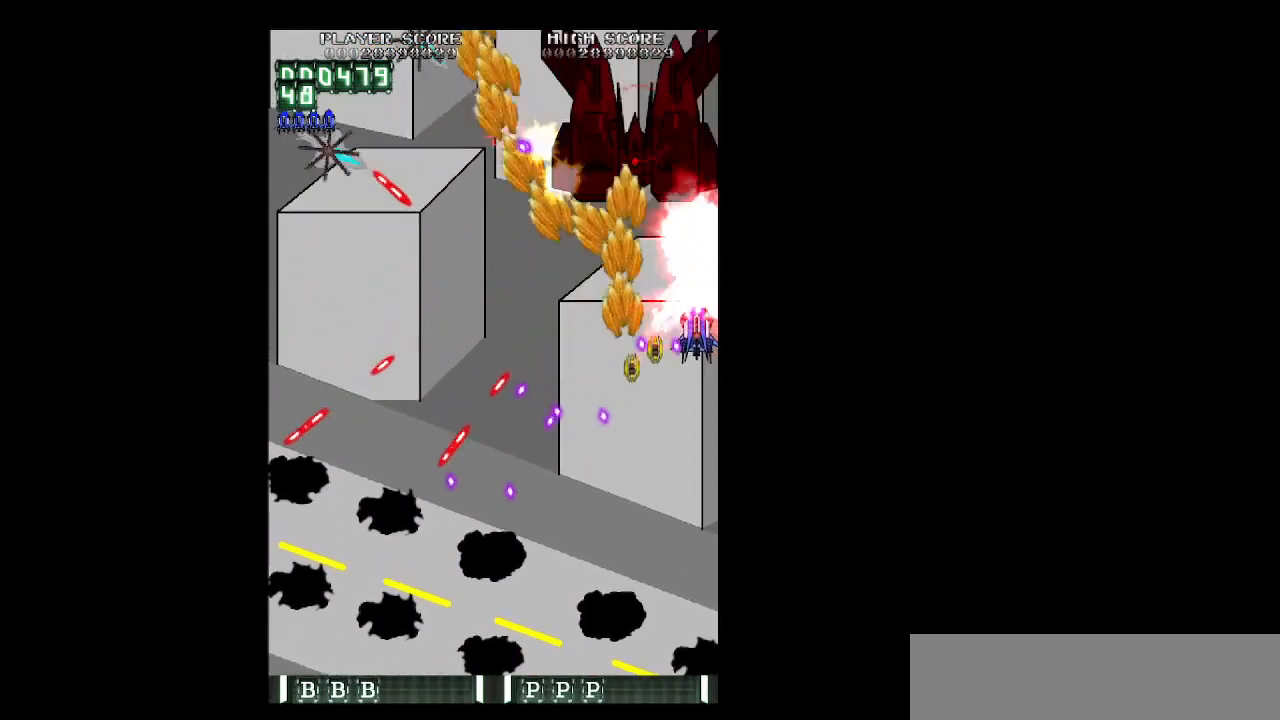
{"keys": ["down", "left", "z"], "events": [[50, "left", "down"], [50, "up", "up"], [183, "down", "down"]]}
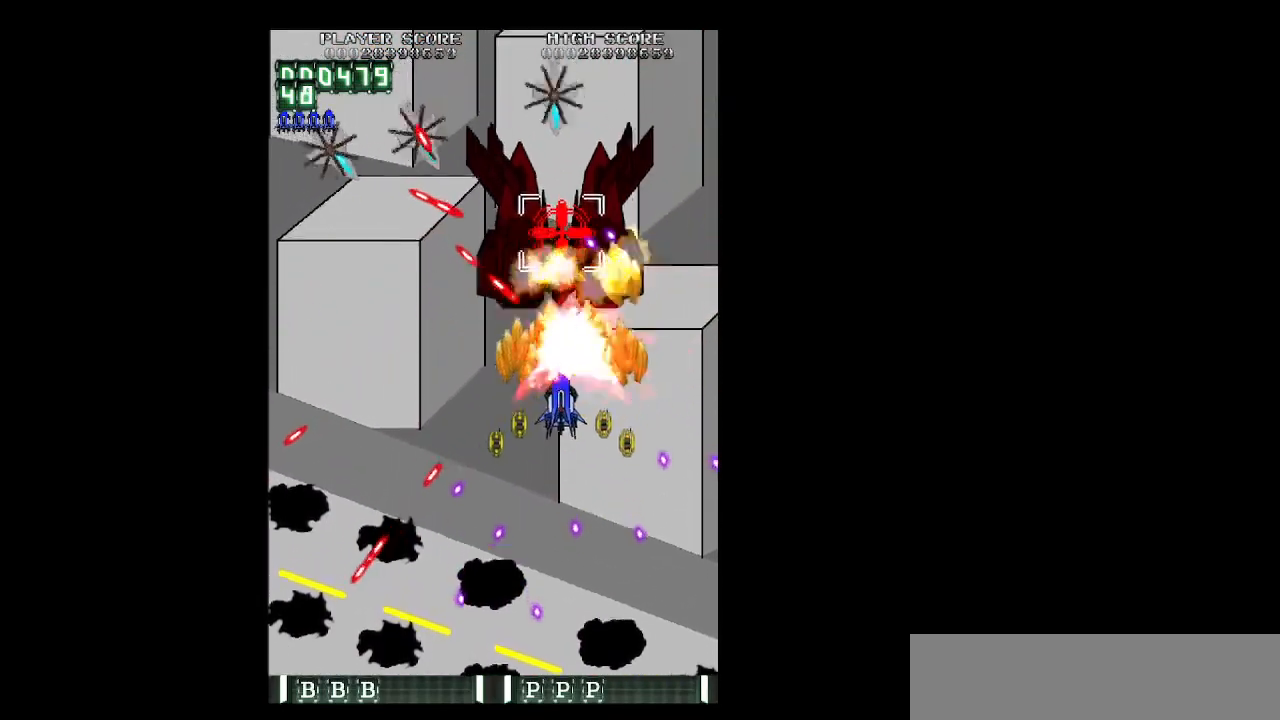
{"keys": ["left", "shift", "z"], "events": [[67, "down", "up"], [117, "left", "up"], [117, "shift", "down"], [200, "down", "down"], [300, "down", "up"], [300, "left", "down"], [350, "left", "up"], [433, "left", "down"]]}
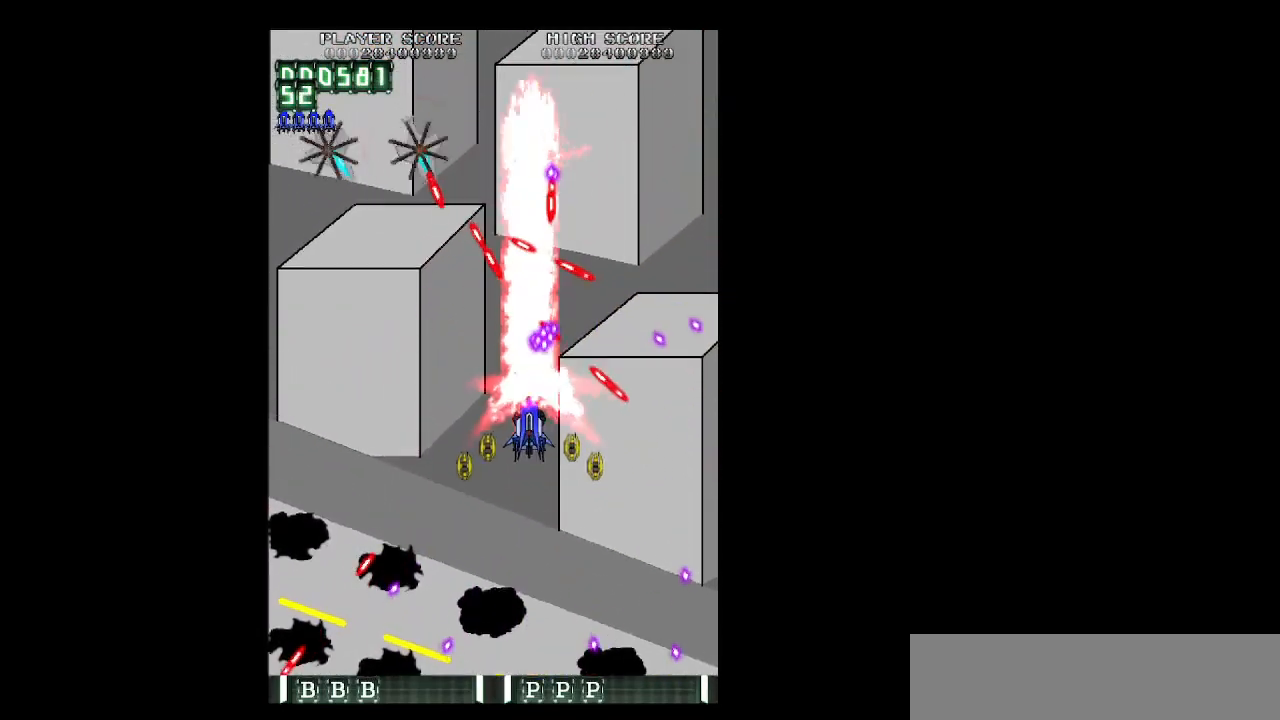
{"keys": ["left", "up", "z"], "events": [[33, "down", "down"], [33, "shift", "up"], [83, "down", "up"], [317, "up", "down"], [417, "up", "up"], [500, "up", "down"]]}
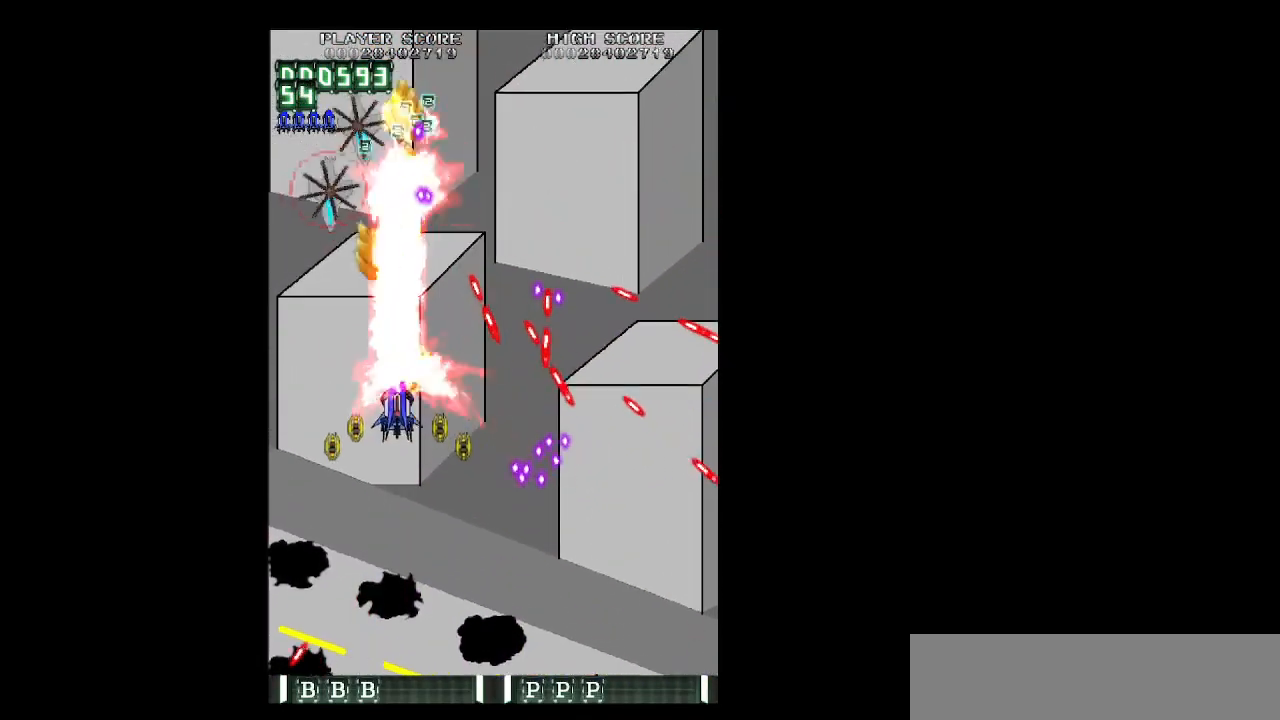
{"keys": ["down", "right", "z"], "events": [[100, "up", "up"], [233, "left", "up"], [233, "right", "down"], [283, "down", "down"], [383, "down", "up"], [467, "down", "down"]]}
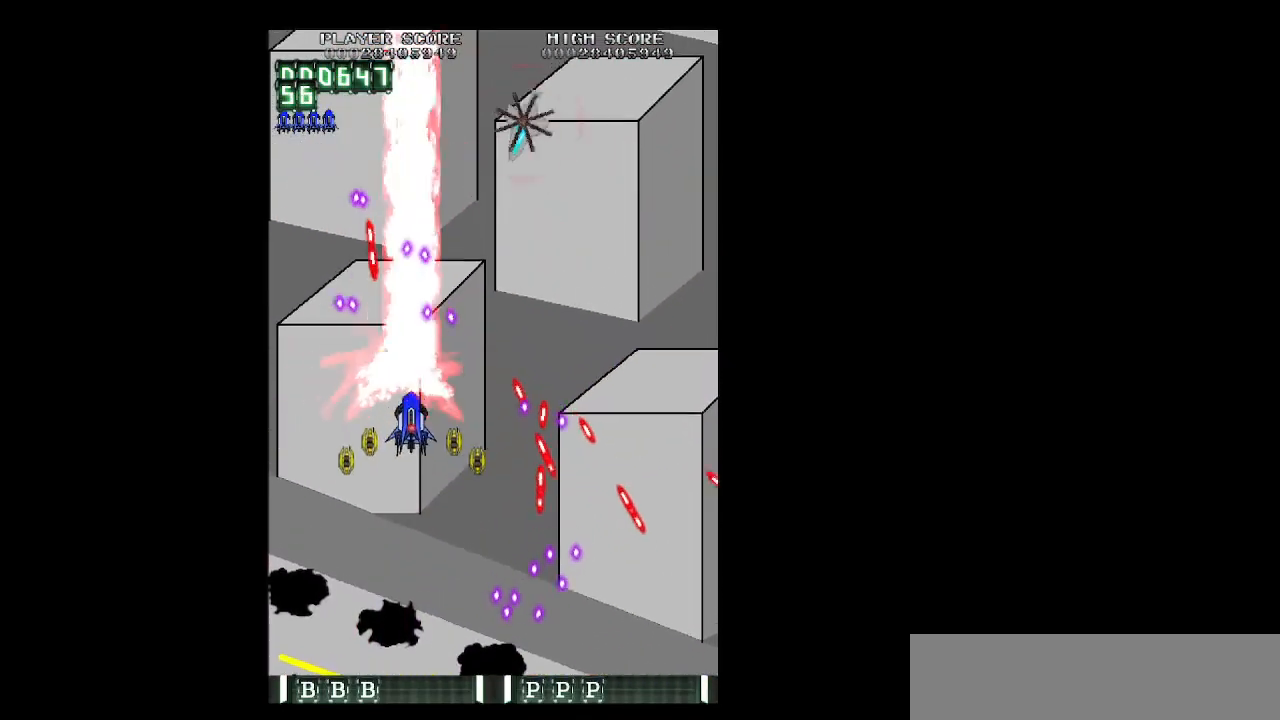
{"keys": ["right", "up", "z"], "events": [[17, "down", "up"], [250, "up", "down"], [300, "up", "up"], [400, "up", "down"]]}
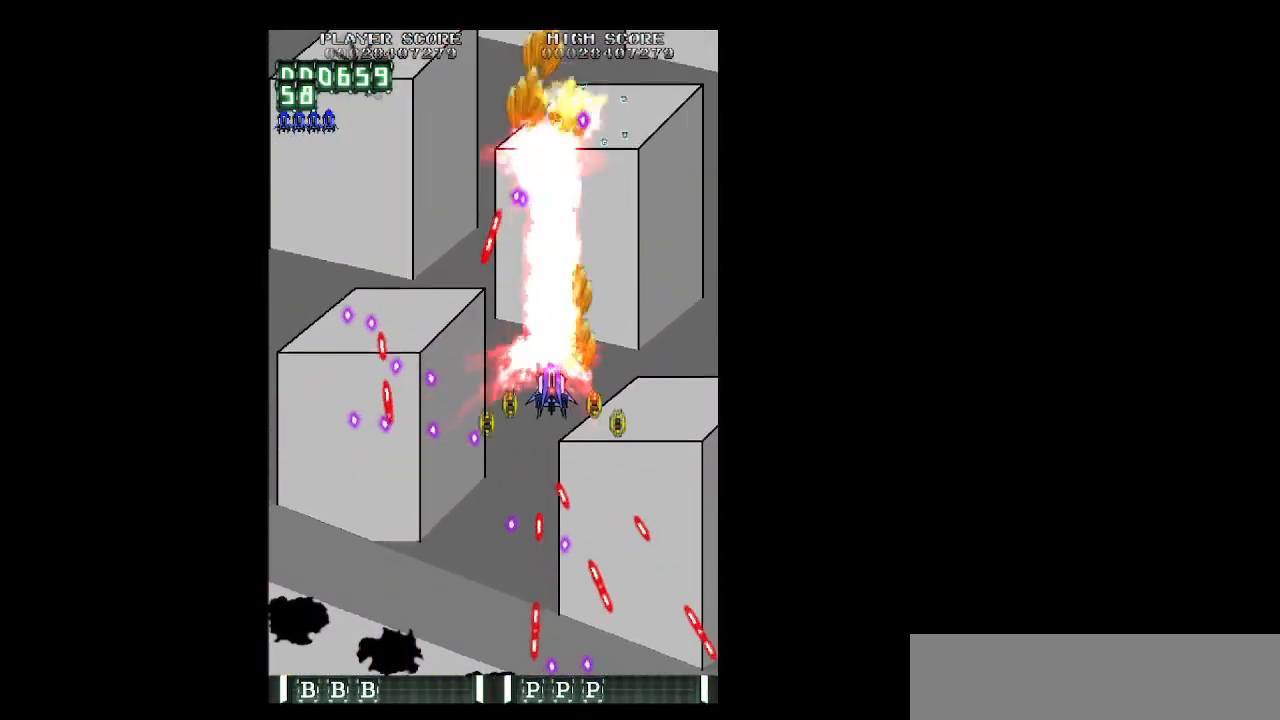
{"keys": ["up", "z"], "events": [[83, "up", "up"], [217, "up", "down"], [367, "right", "up"], [367, "up", "up"], [417, "left", "down"], [450, "left", "up"], [500, "up", "down"]]}
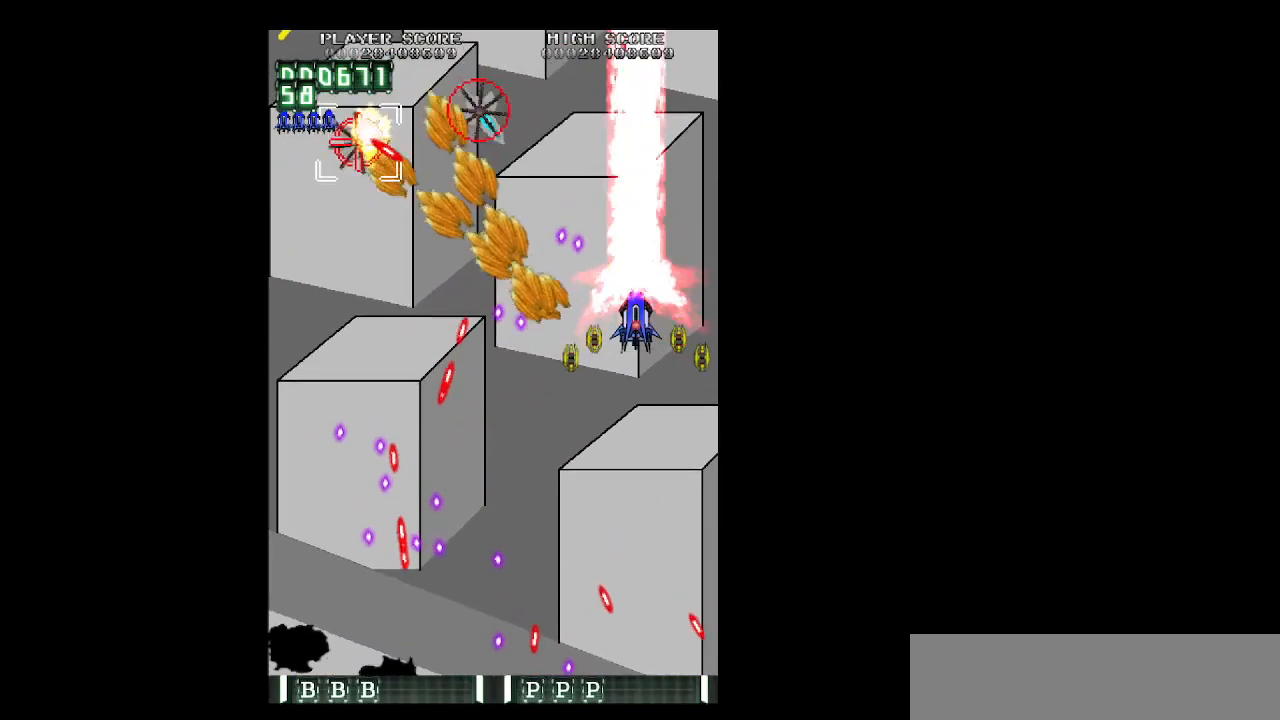
{"keys": ["left", "z"], "events": [[183, "up", "up"], [283, "down", "down"], [283, "left", "down"], [383, "down", "up"]]}
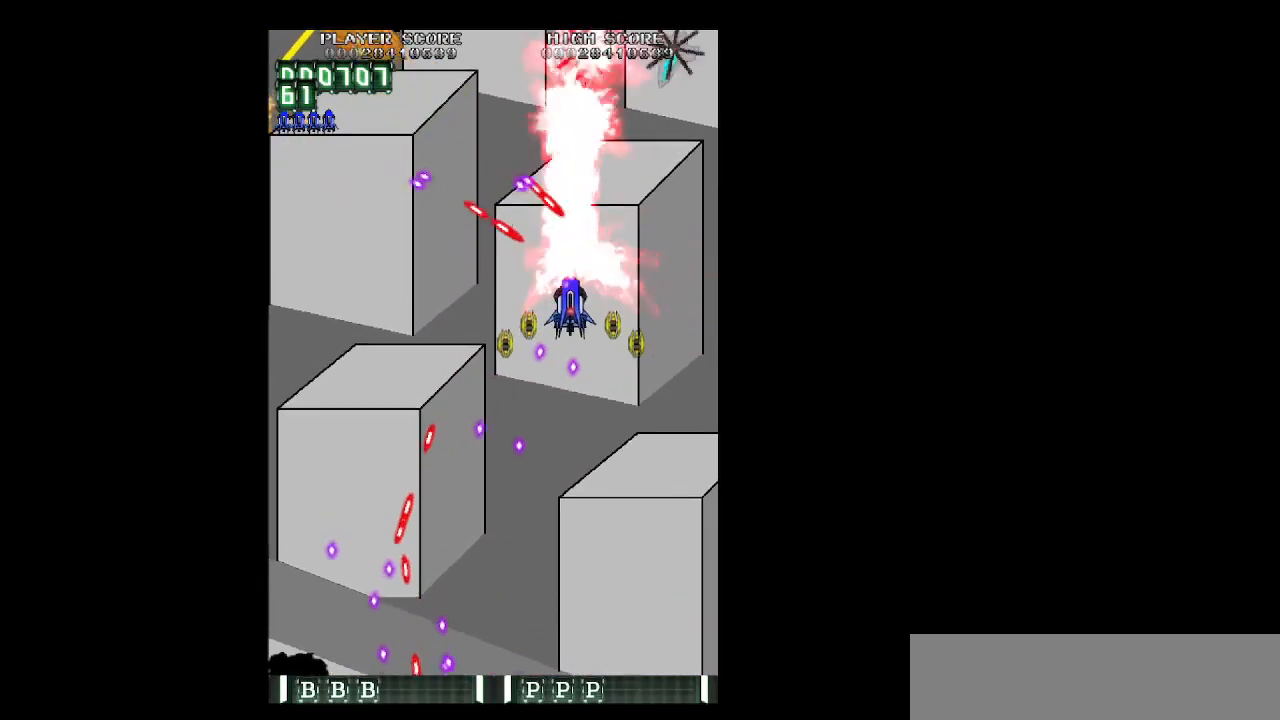
{"keys": ["left", "z"], "events": [[17, "down", "down"], [67, "down", "up"], [200, "down", "down"], [250, "down", "up"]]}
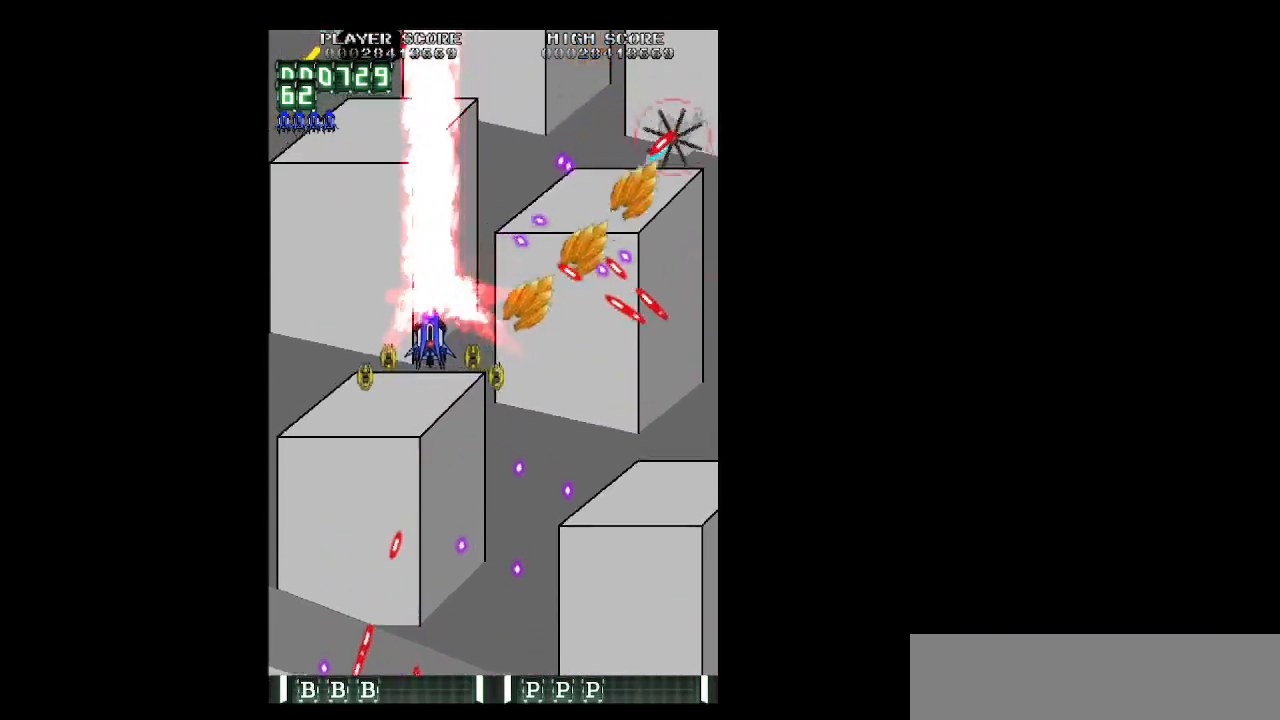
{"keys": ["down", "right", "z"], "events": [[133, "right", "down"], [167, "left", "up"], [167, "up", "down"], [267, "up", "up"], [367, "down", "down"]]}
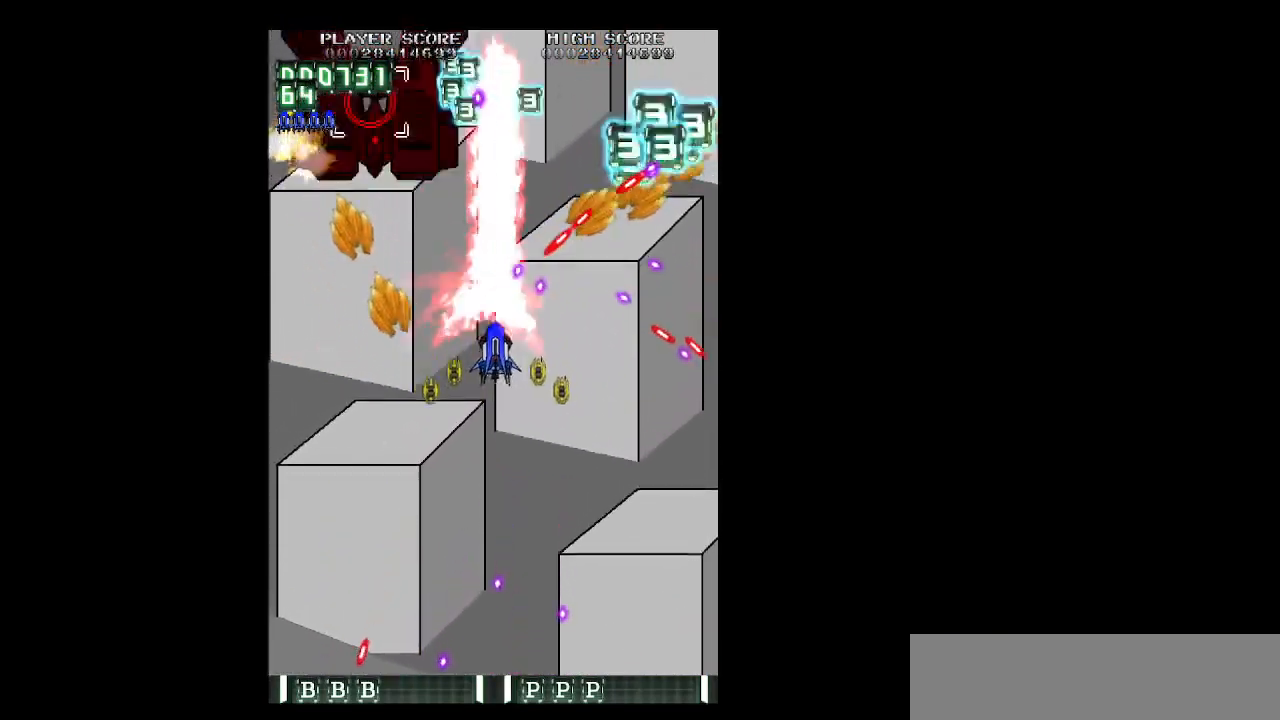
{"keys": ["down", "left", "shift", "z"], "events": [[100, "down", "up"], [233, "up", "down"], [333, "up", "up"], [417, "down", "down"], [417, "shift", "down"], [467, "left", "down"], [467, "right", "up"]]}
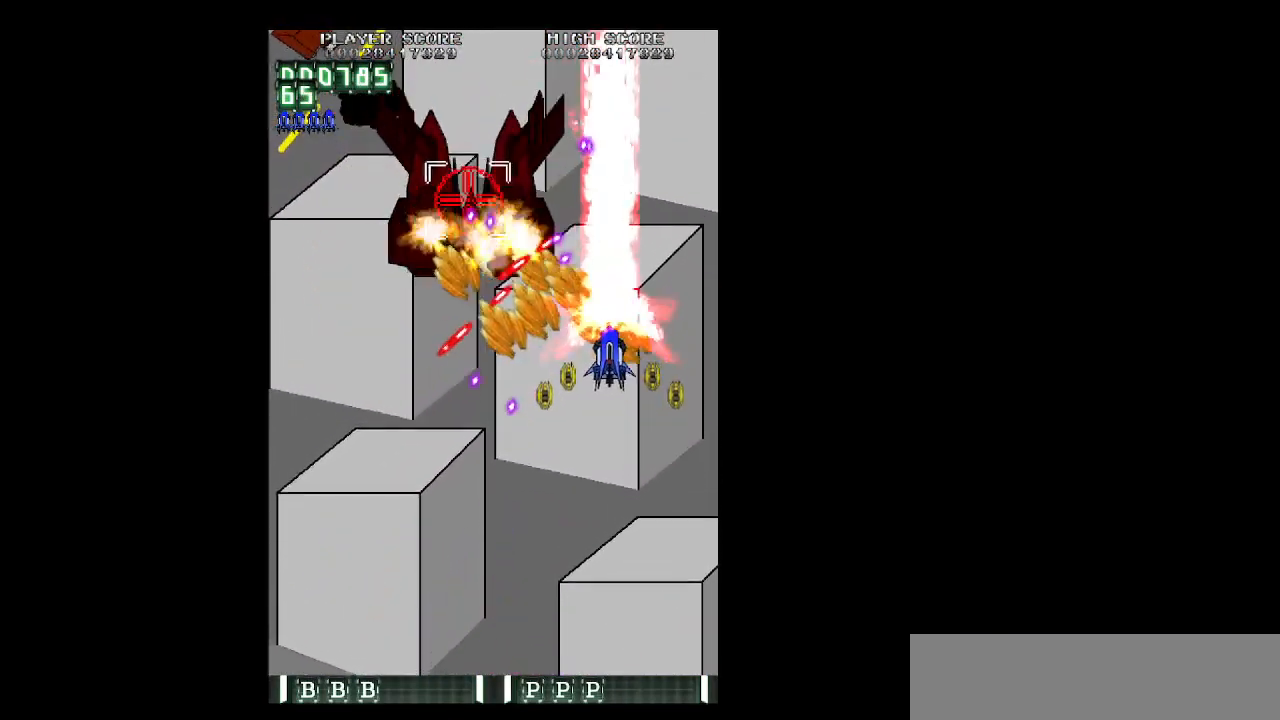
{"keys": ["down", "left", "shift", "z"], "events": [[67, "down", "up"], [67, "shift", "up"], [167, "down", "down"], [200, "shift", "down"], [250, "left", "up"], [350, "left", "down"], [400, "left", "up"], [483, "left", "down"]]}
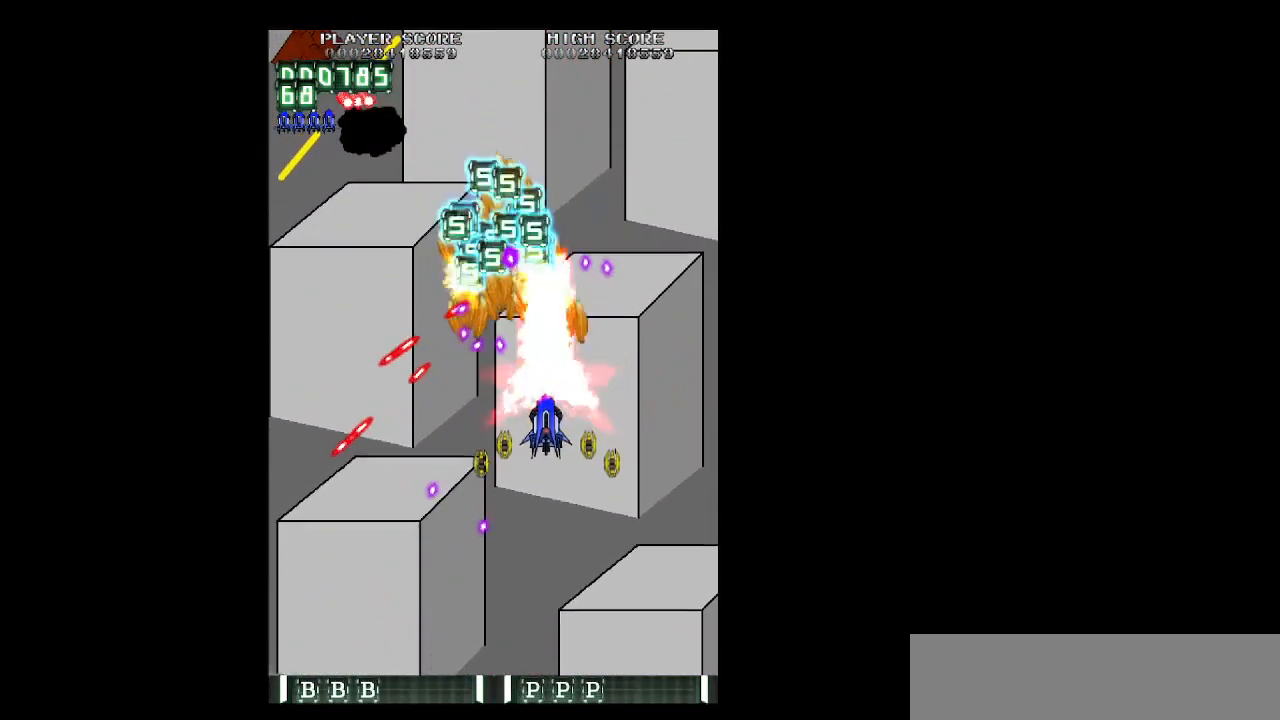
{"keys": ["left", "z"], "events": [[83, "left", "up"], [183, "right", "down"], [217, "right", "up"], [317, "down", "up"], [450, "down", "down"], [500, "down", "up"], [500, "left", "down"], [500, "shift", "up"]]}
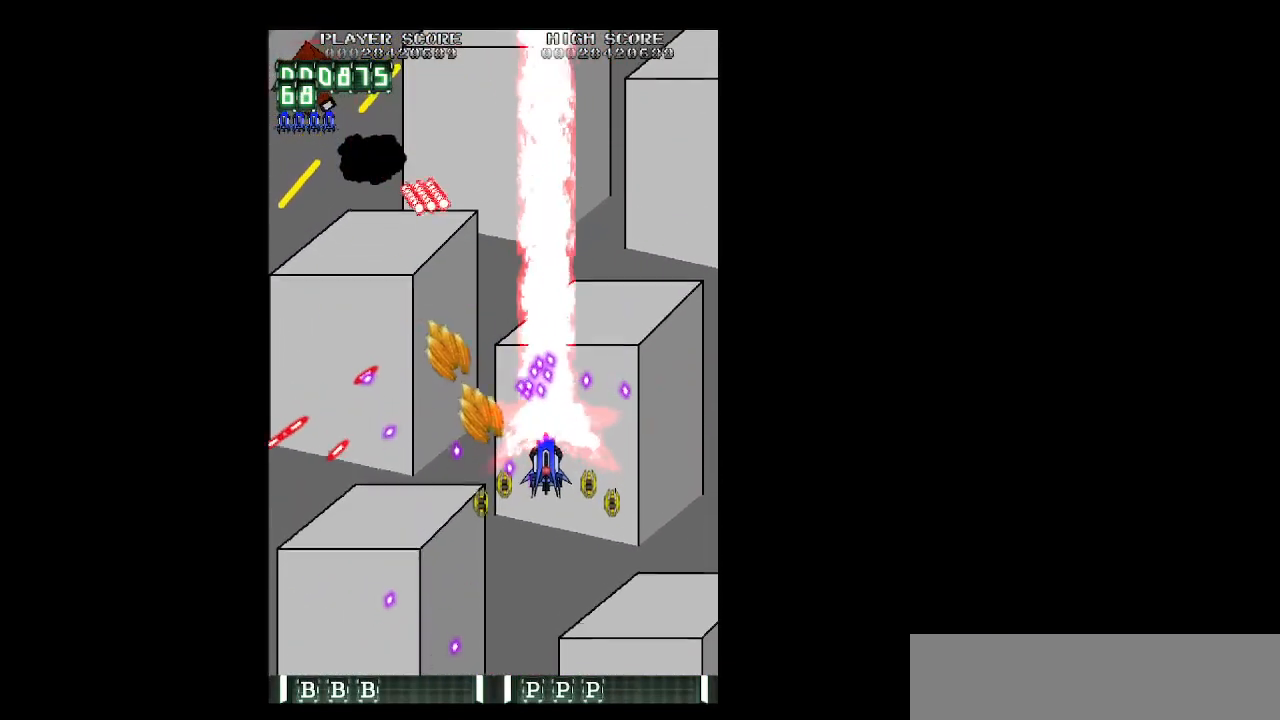
{"keys": ["left", "up", "z"], "events": [[150, "up", "down"]]}
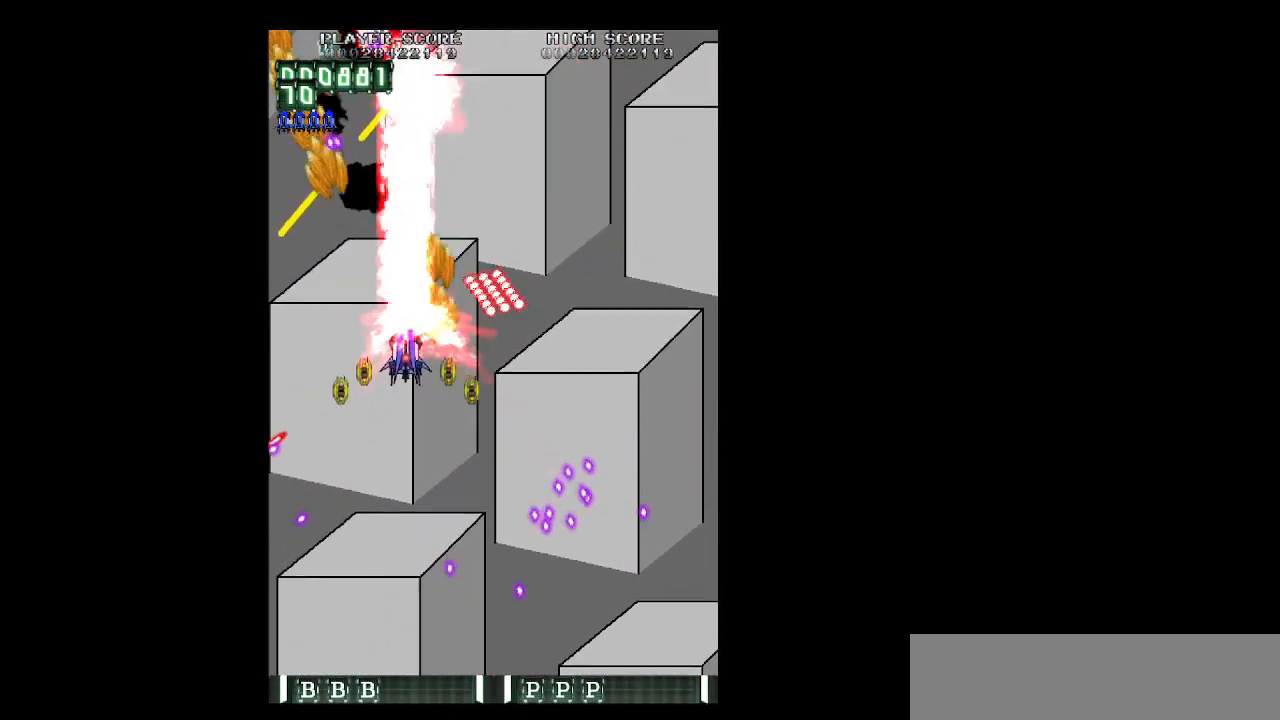
{"keys": ["left", "shift", "up", "z"], "events": [[167, "up", "up"], [250, "shift", "down"], [483, "up", "down"]]}
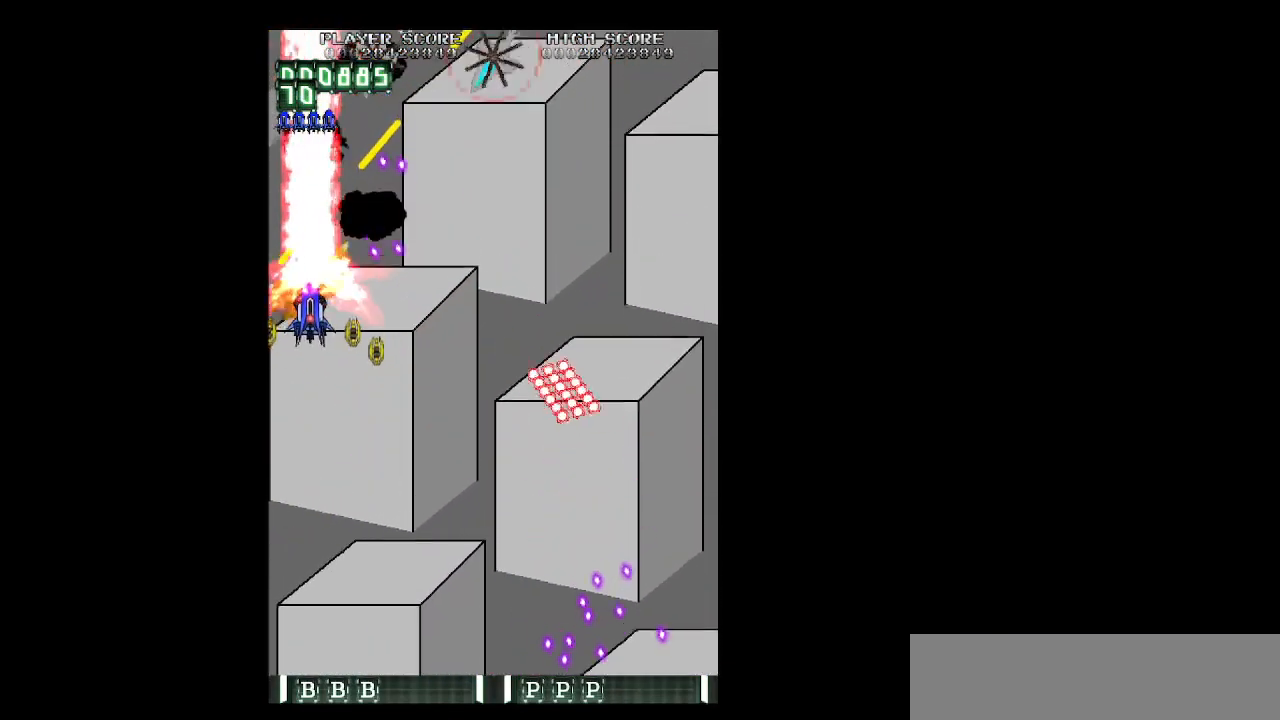
{"keys": ["right", "shift", "up", "z"], "events": [[33, "left", "up"], [33, "right", "down"], [83, "up", "up"], [183, "right", "up"], [217, "down", "down"], [267, "right", "down"], [317, "down", "up"], [367, "right", "up"], [450, "right", "down"], [450, "up", "down"]]}
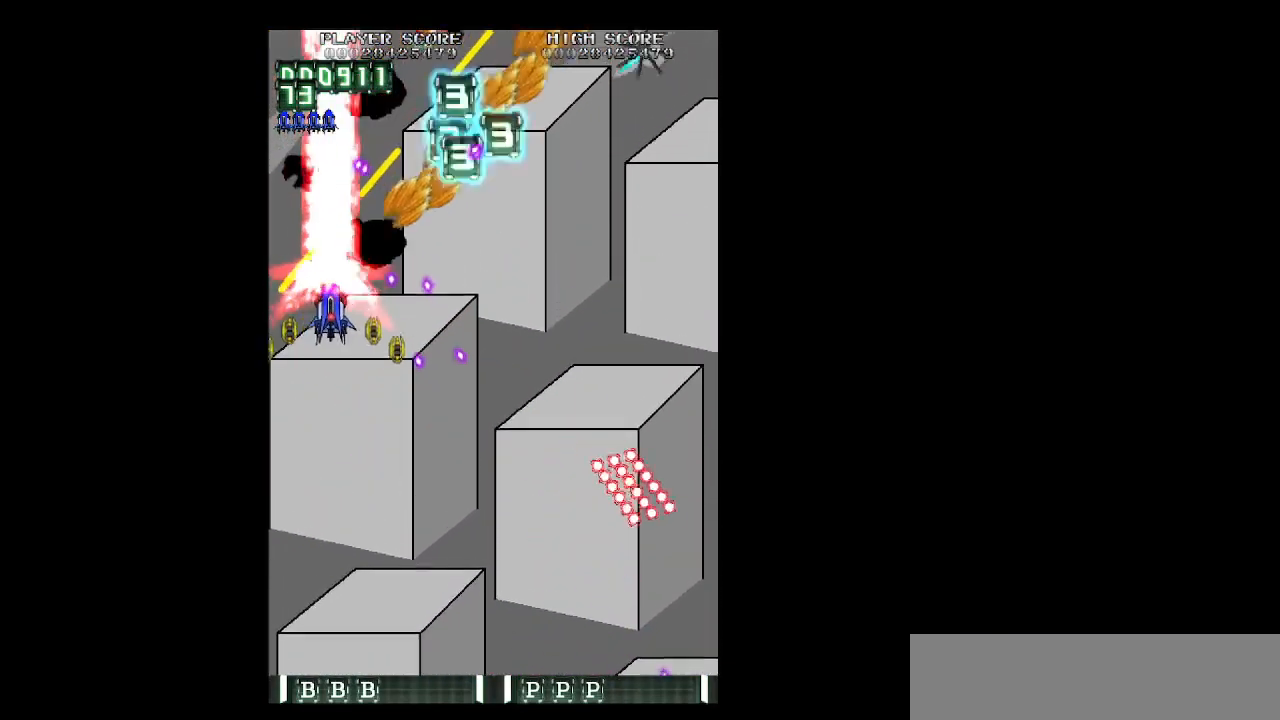
{"keys": ["right", "z"], "events": [[100, "shift", "up"], [183, "up", "up"], [283, "down", "down"], [383, "down", "up"]]}
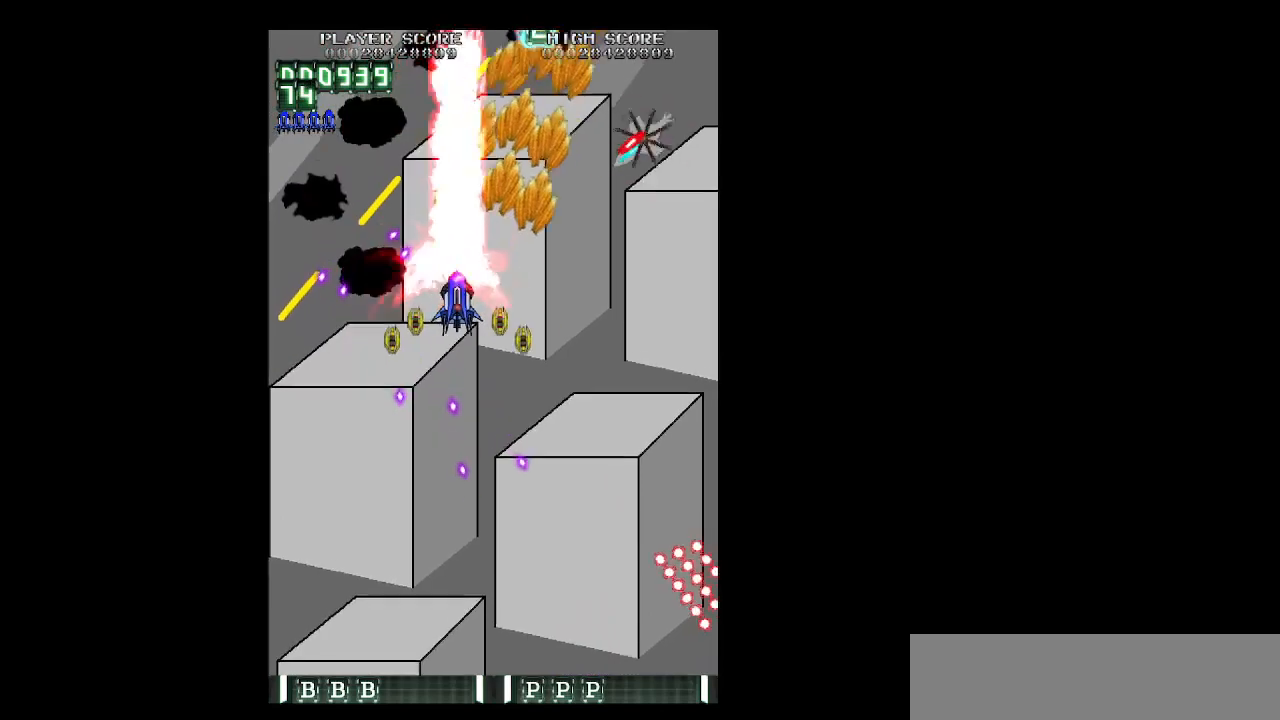
{"keys": ["right", "z"], "events": []}
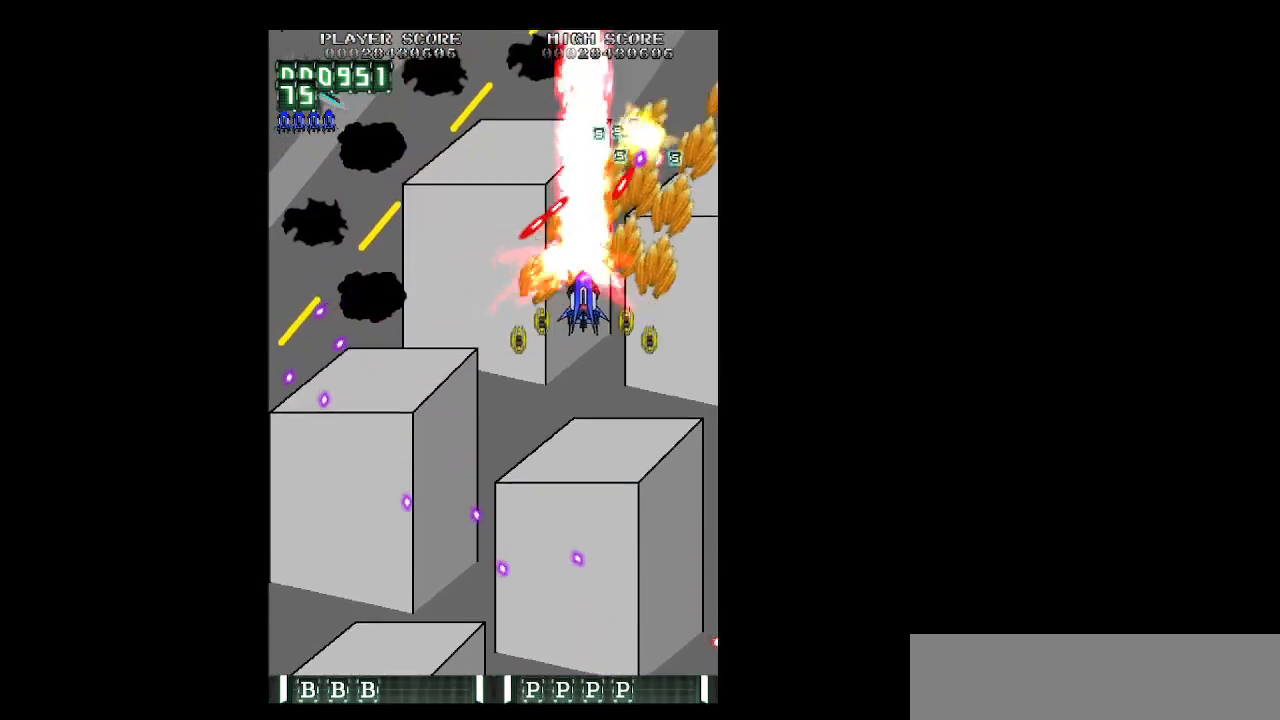
{"keys": ["left", "z"], "events": [[133, "down", "down"], [183, "right", "up"], [217, "left", "down"], [500, "down", "up"]]}
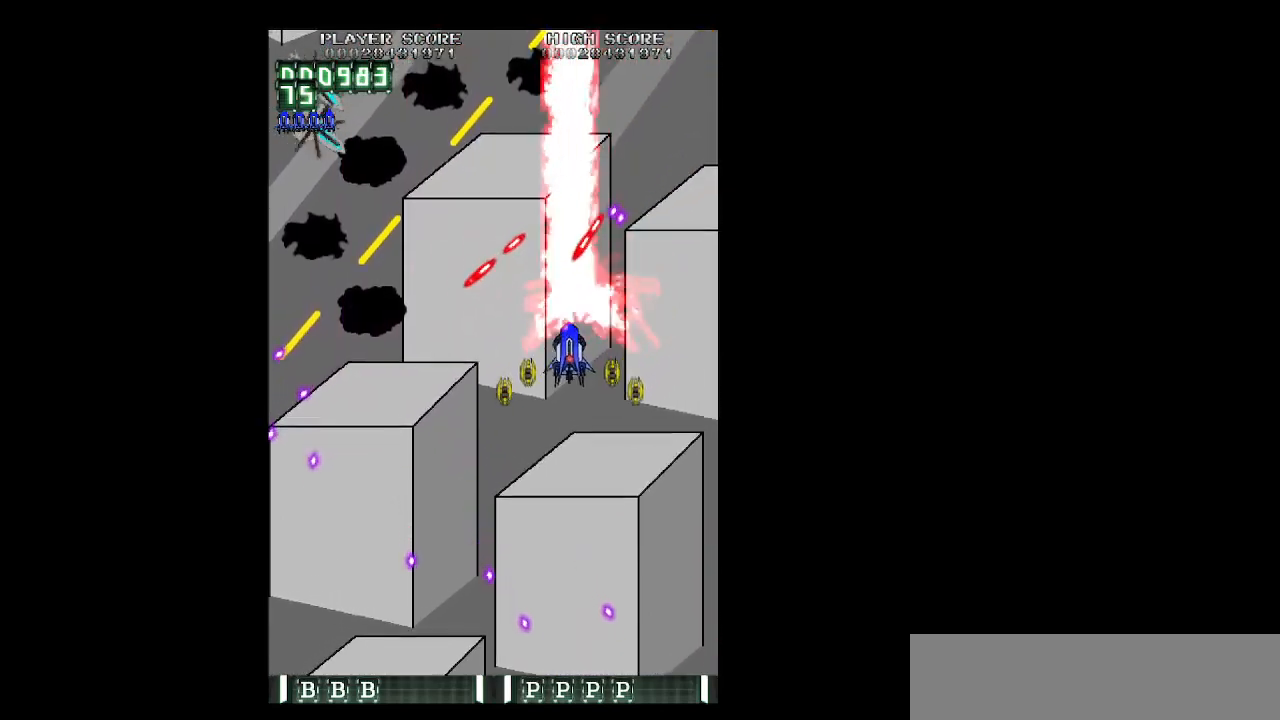
{"keys": ["left", "z"], "events": []}
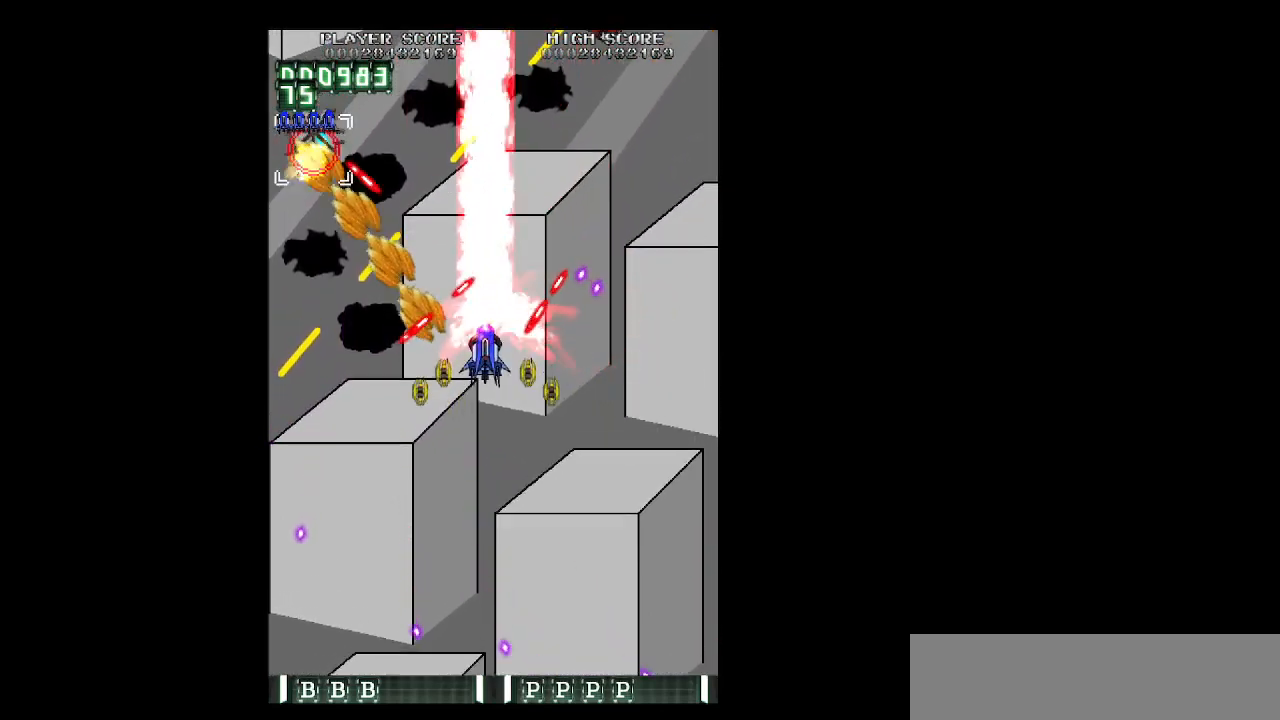
{"keys": ["right", "shift", "z"], "events": [[67, "down", "down"], [150, "down", "up"], [250, "down", "down"], [400, "down", "up"], [400, "shift", "down"], [483, "left", "up"], [483, "right", "down"]]}
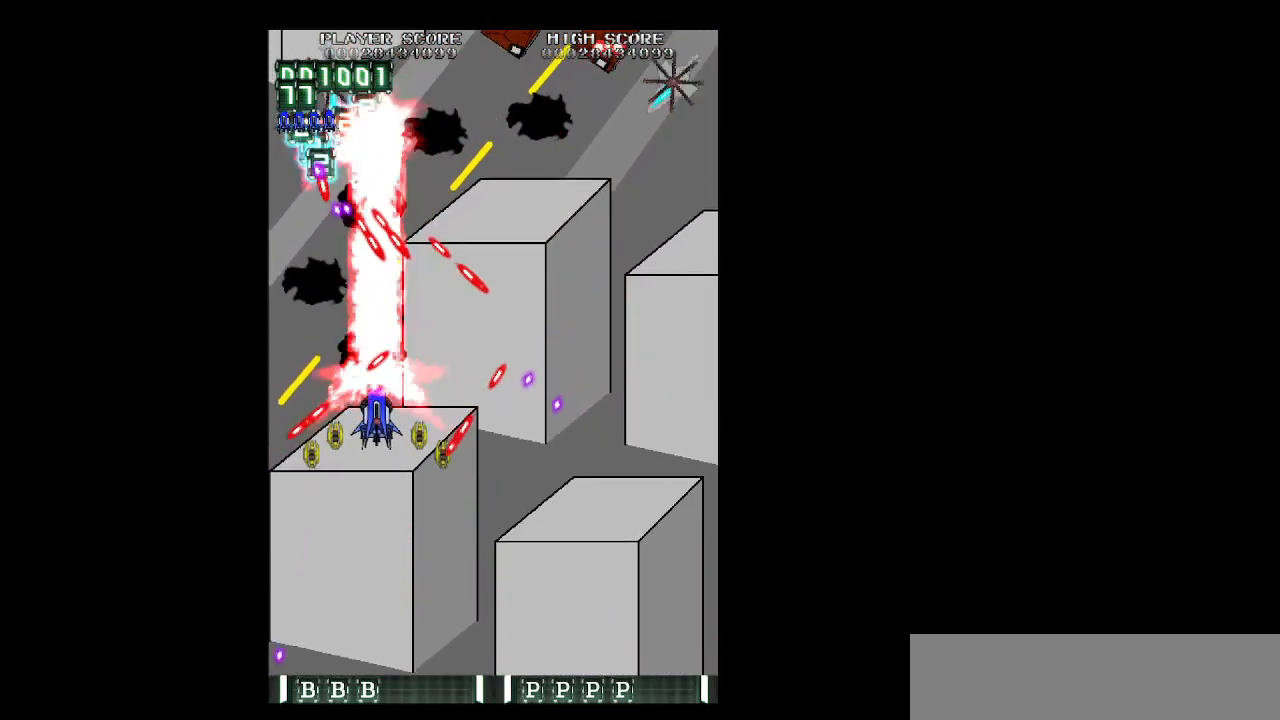
{"keys": ["down", "right", "shift", "z"], "events": [[83, "up", "down"], [217, "up", "up"], [367, "down", "down"], [367, "right", "up"], [417, "right", "down"]]}
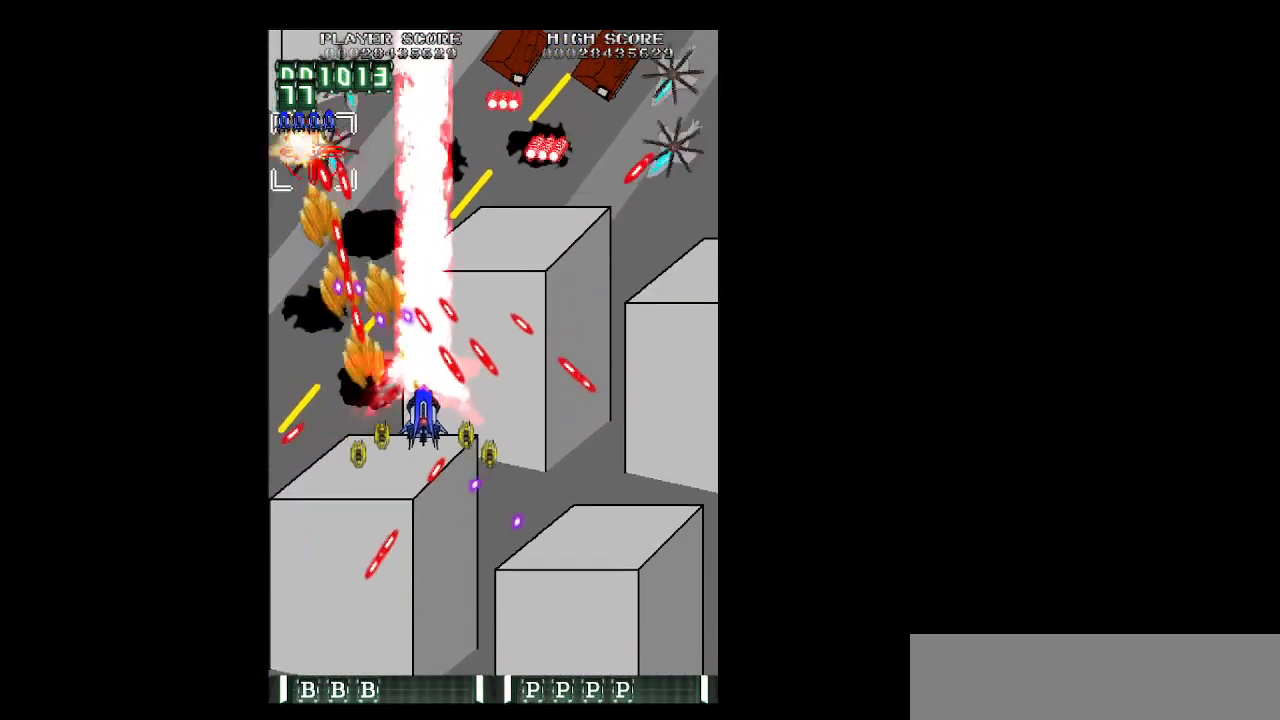
{"keys": ["down", "shift", "z"], "events": [[433, "right", "up"]]}